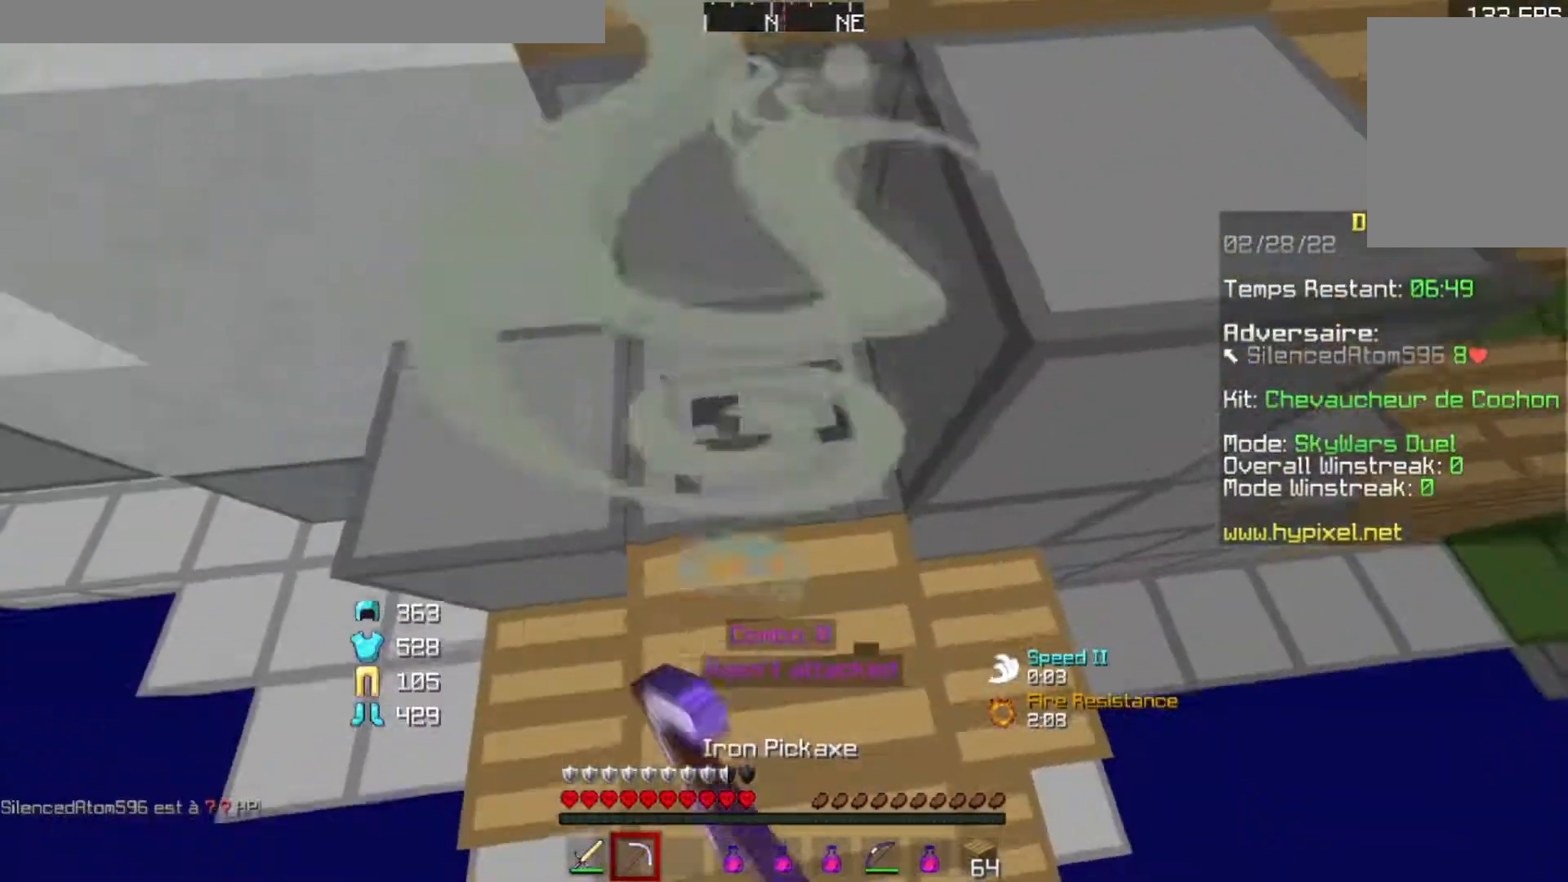
Gameplay with keyboard; each line is a JSON object with the keys held at the frame after it. "events" lists presses ("down") and releases ("up") of "a", "d", "s" and "w" between this image and that frame as [ms after this image, input, new state], when the widget could be followed in between. No other keys are recorded. Mouse input is not recorded.
{"keys": [], "events": [[150, "w", "down"], [401, "w", "up"]]}
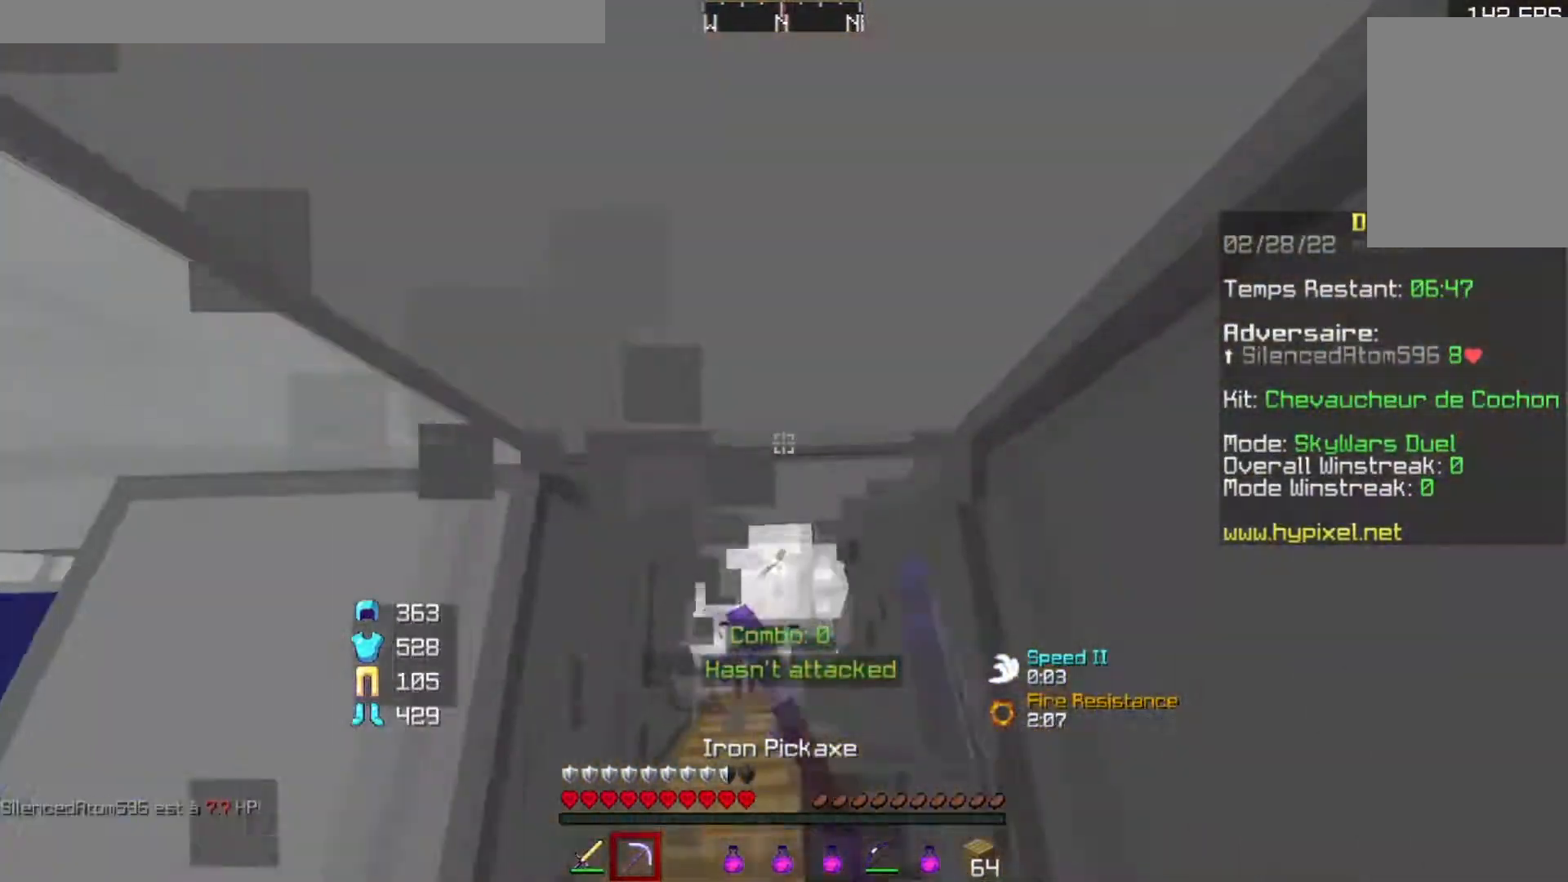
{"keys": [], "events": []}
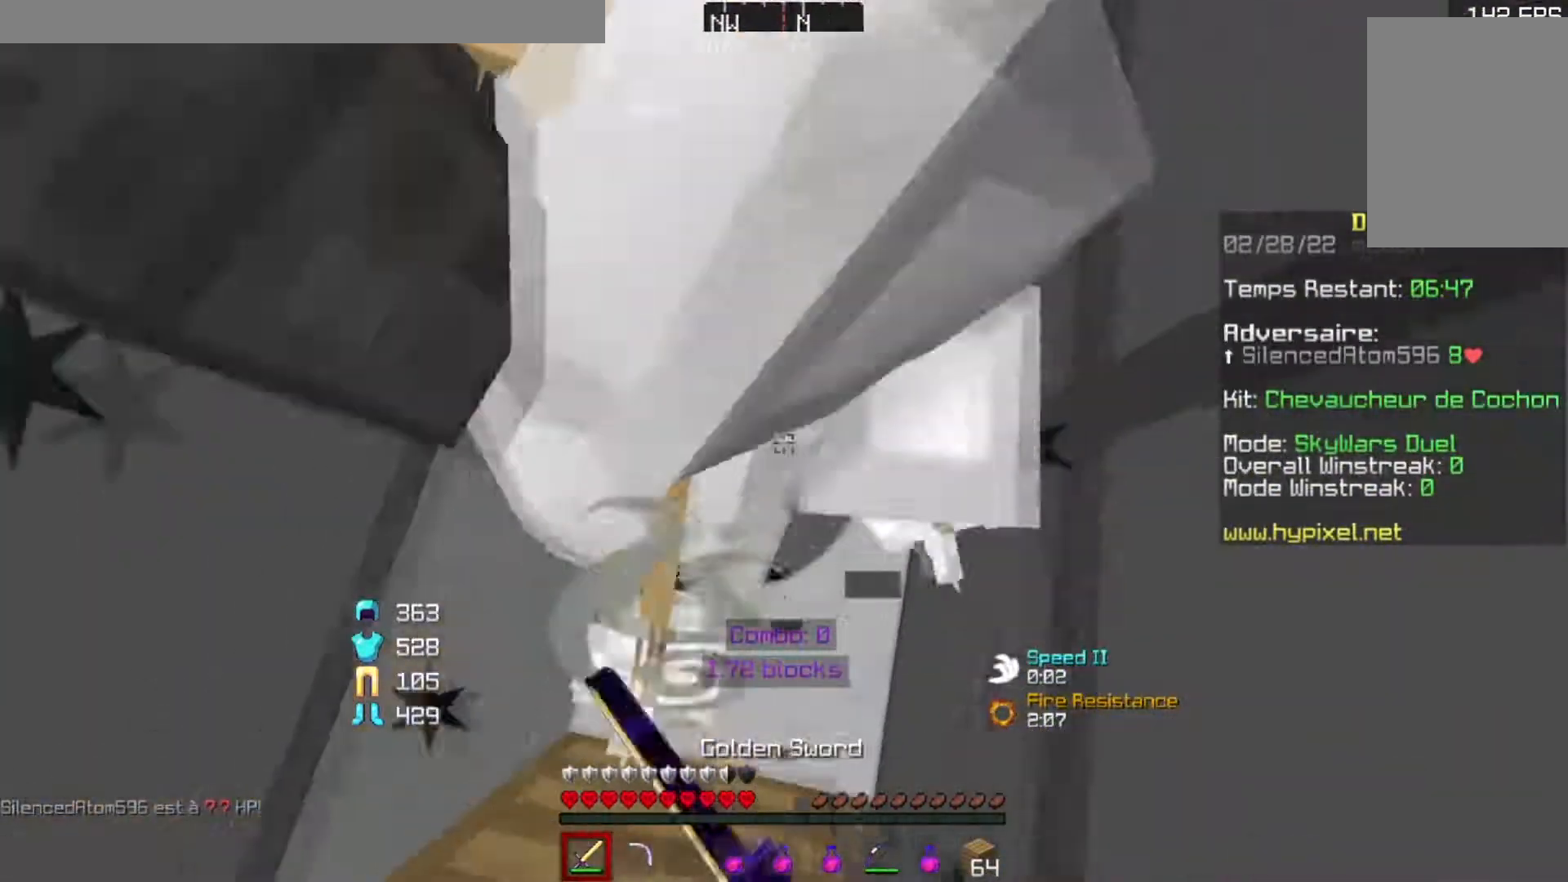
{"keys": [], "events": []}
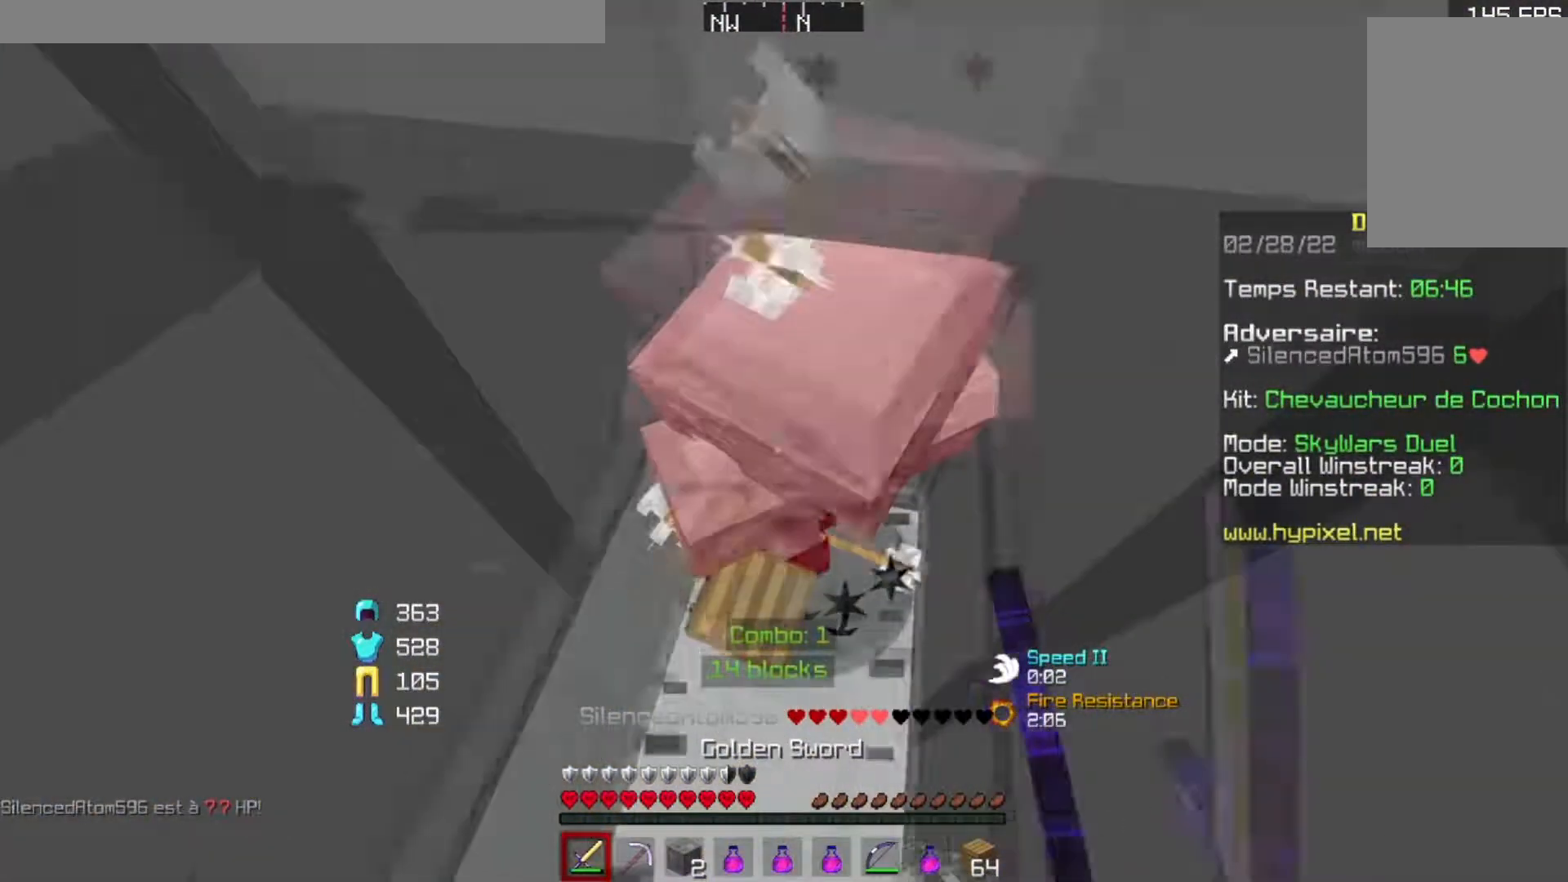
{"keys": ["a", "w"], "events": [[183, "w", "down"], [400, "a", "down"]]}
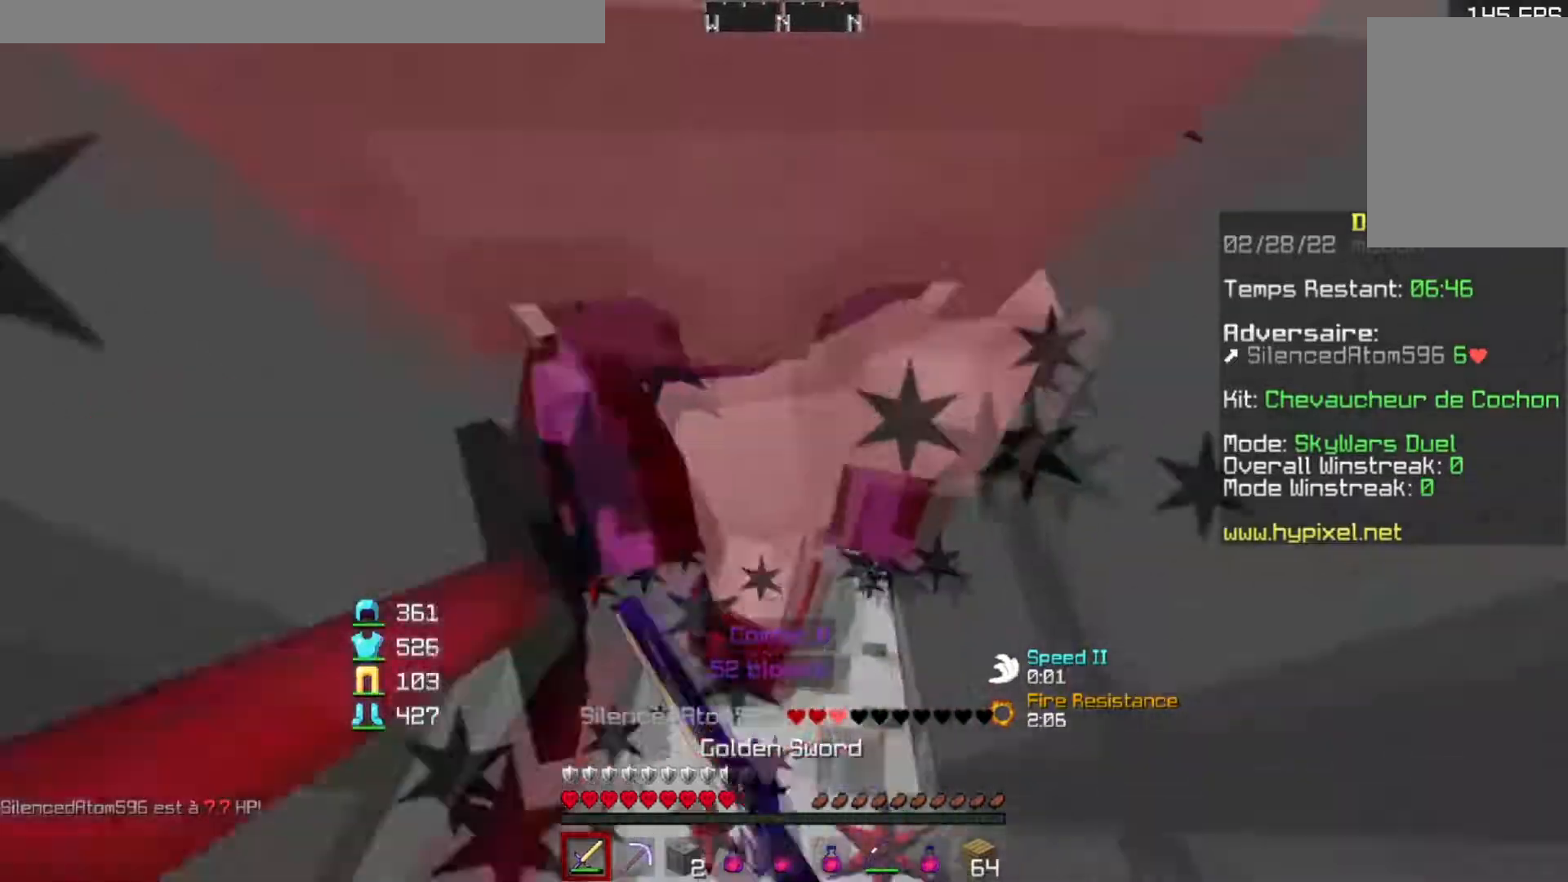
{"keys": [], "events": [[100, "a", "up"], [501, "w", "up"]]}
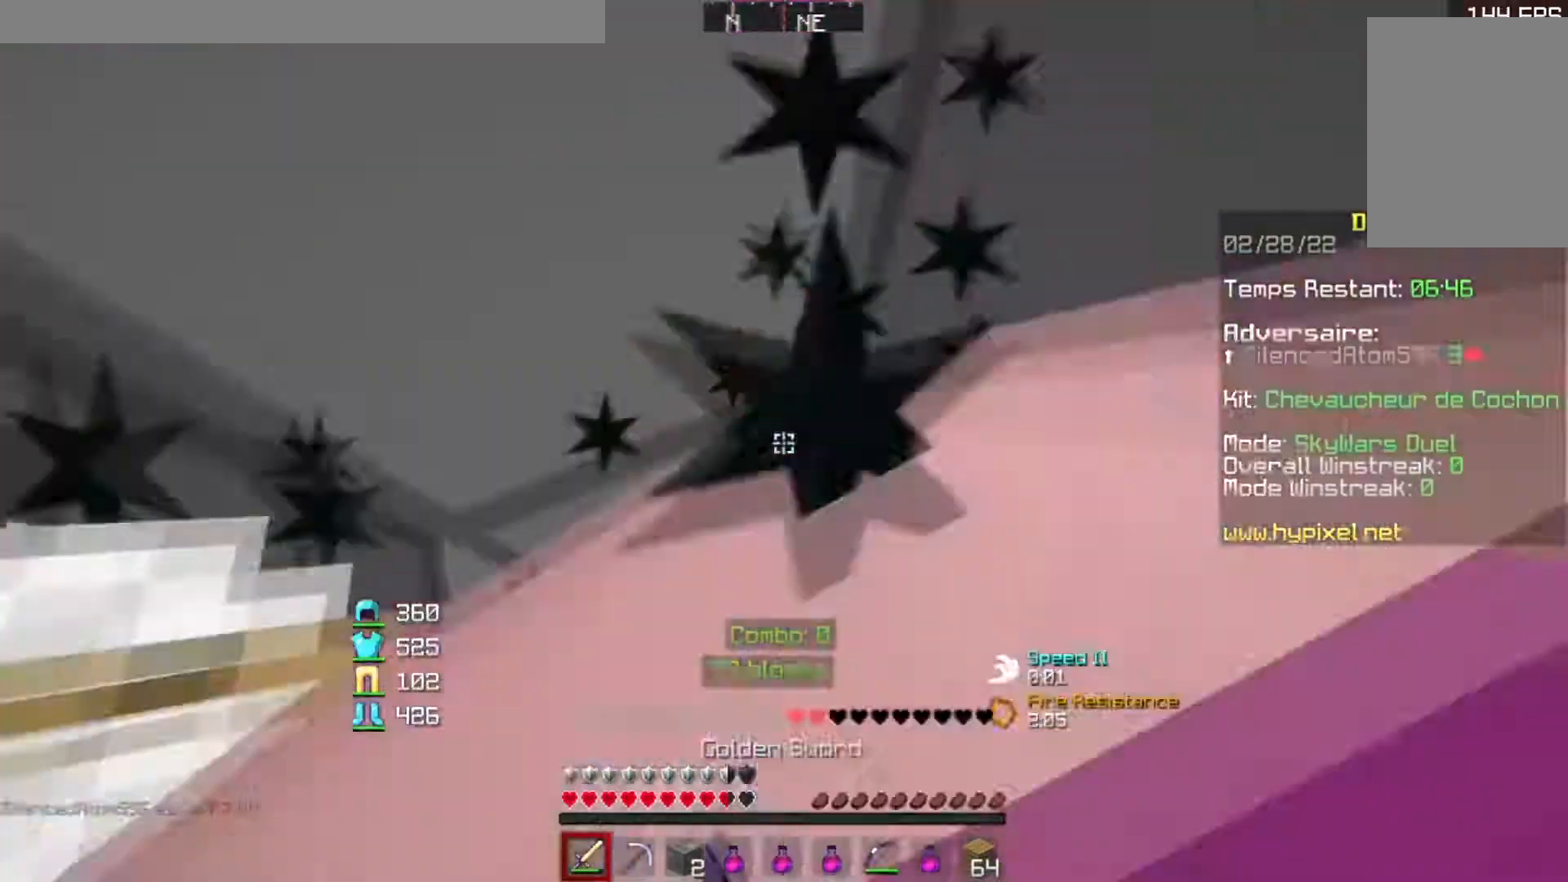
{"keys": [], "events": [[150, "a", "down"], [450, "a", "up"]]}
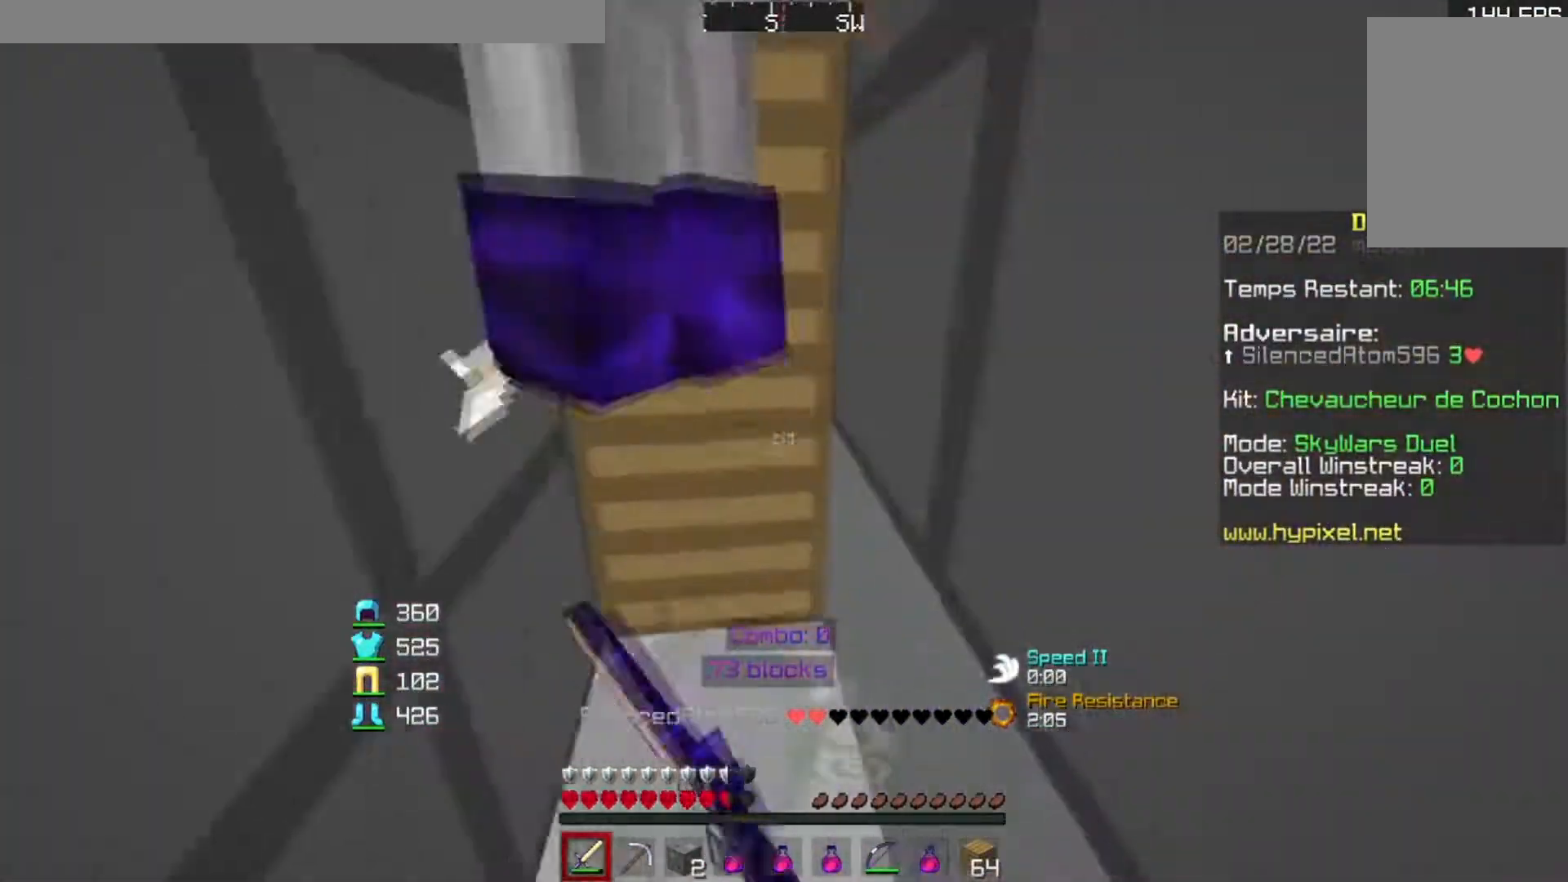
{"keys": [], "events": []}